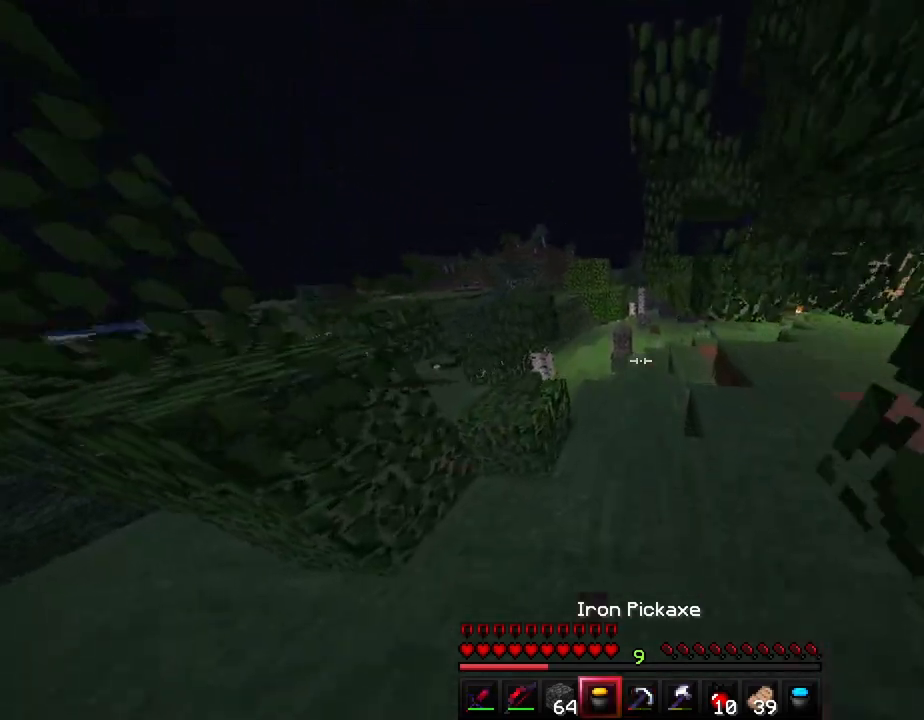
Gameplay with keyboard; each line is a JSON object with the keys held at the frame after it. "events" lists presses ("down") and releases ("up") of "a", "ctrl", "d", "e", "f", "q", "r", "s", "shift", "space", "tab" and "w" between this image and that frame as [ms after this image, input, new state], when the widget could be followed in between. No other keys are recorded. Mouse input is not recorded.
{"keys": ["ctrl", "space", "w"], "events": [[333, "a", "down"], [467, "a", "up"], [483, "space", "down"]]}
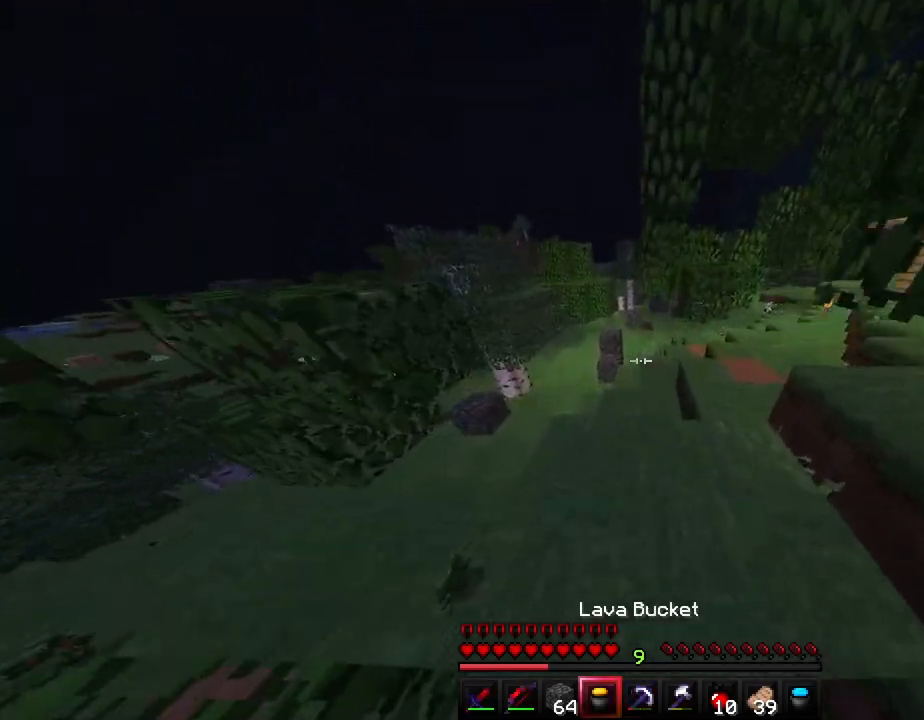
{"keys": ["ctrl", "d", "w"], "events": [[300, "d", "down"], [317, "space", "up"]]}
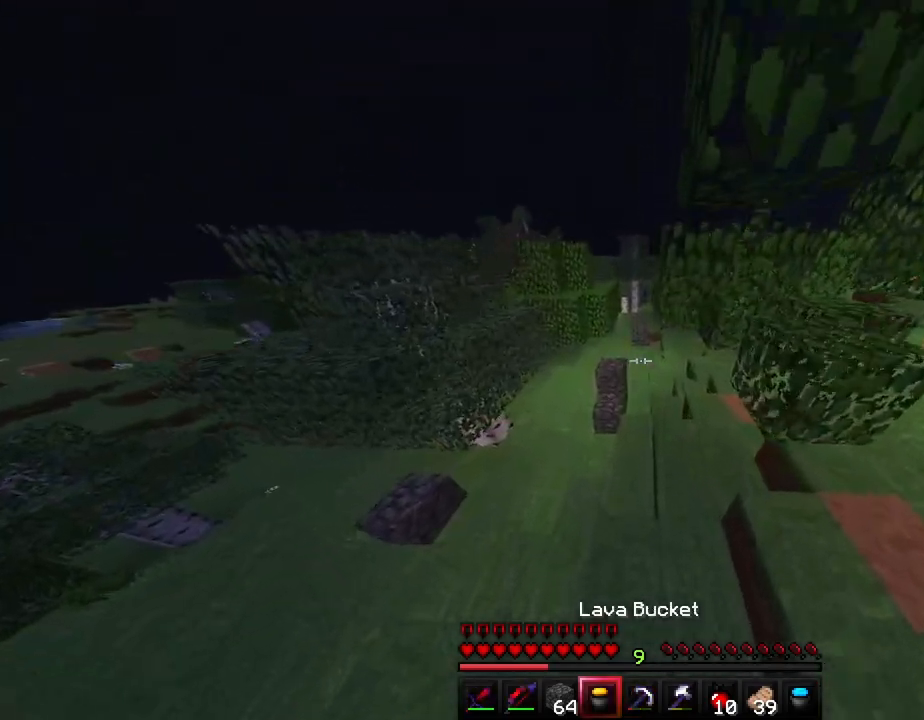
{"keys": ["a", "ctrl", "w"], "events": [[33, "d", "up"], [500, "a", "down"]]}
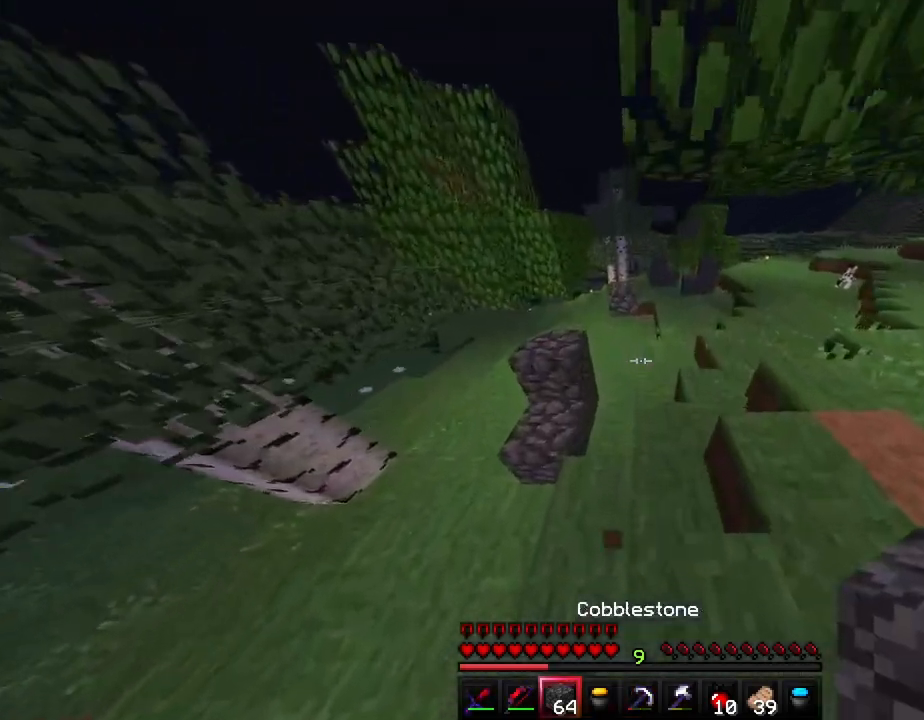
{"keys": ["w"], "events": [[217, "a", "up"], [483, "ctrl", "up"]]}
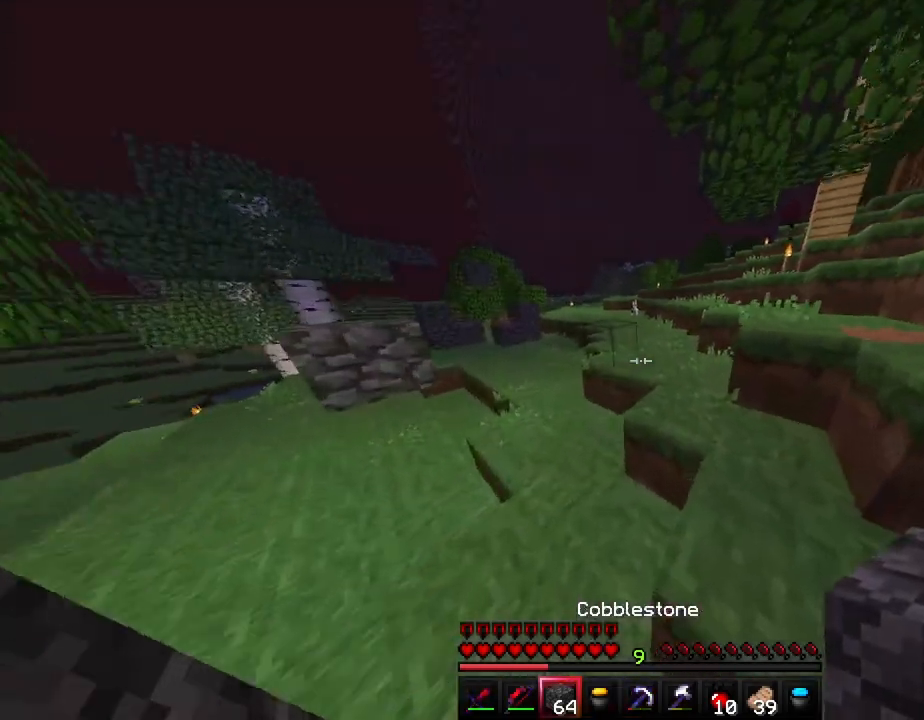
{"keys": ["e"], "events": [[83, "a", "down"], [117, "w", "up"], [433, "a", "up"], [433, "e", "down"]]}
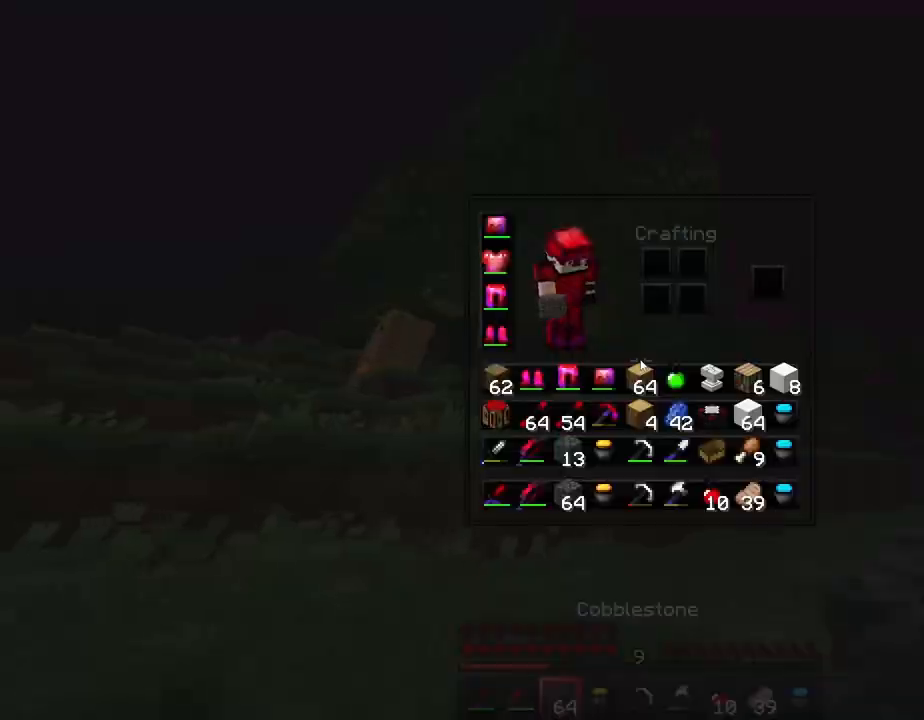
{"keys": ["e"], "events": [[33, "e", "up"], [467, "e", "down"]]}
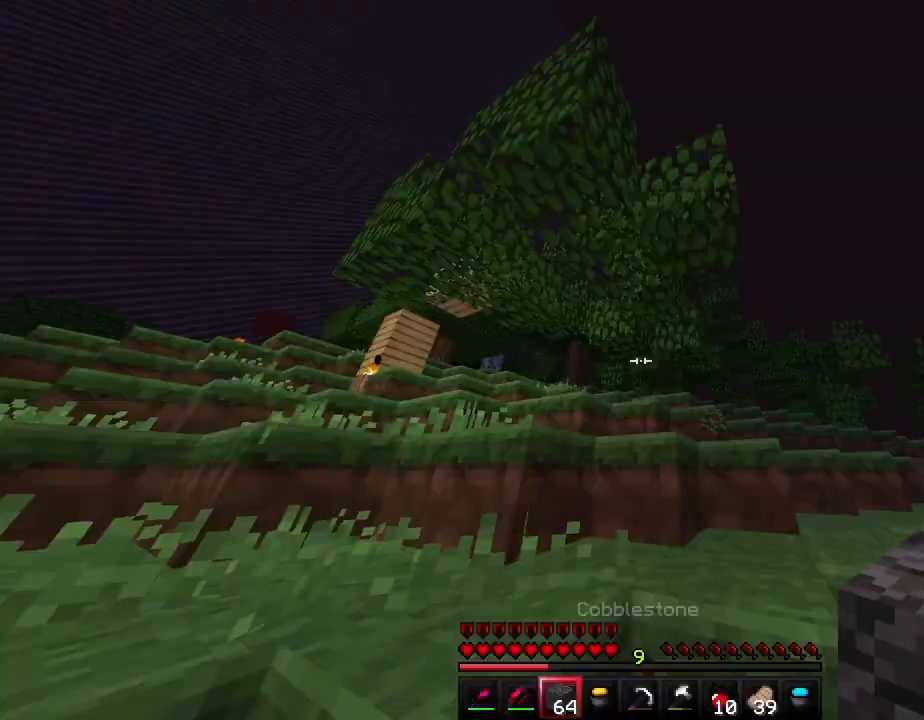
{"keys": [], "events": [[50, "e", "up"], [67, "a", "down"], [217, "space", "down"], [417, "a", "up"], [417, "space", "up"]]}
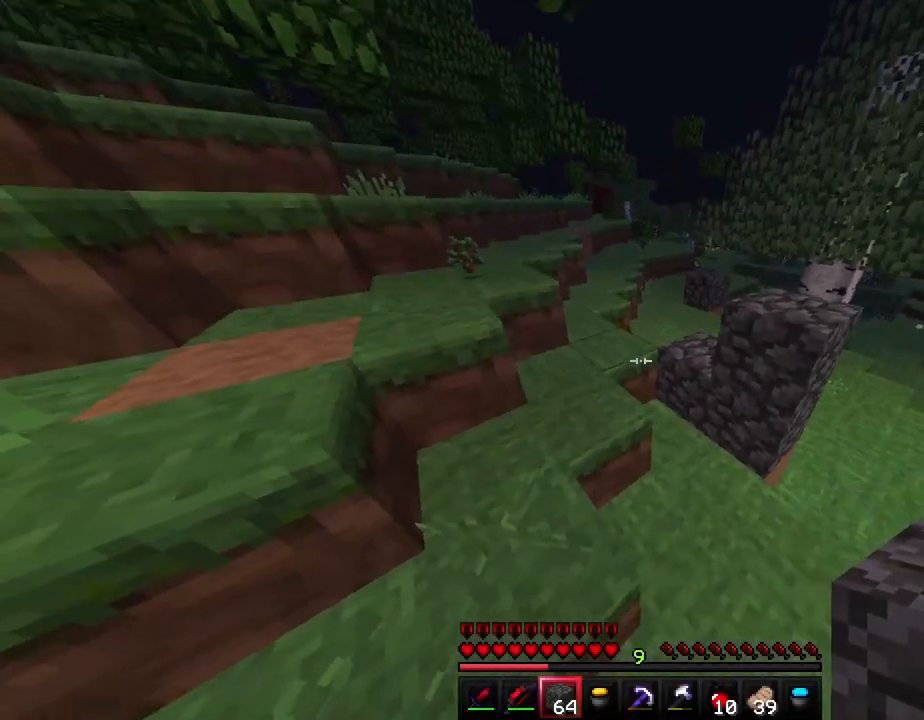
{"keys": ["f"], "events": [[483, "f", "down"]]}
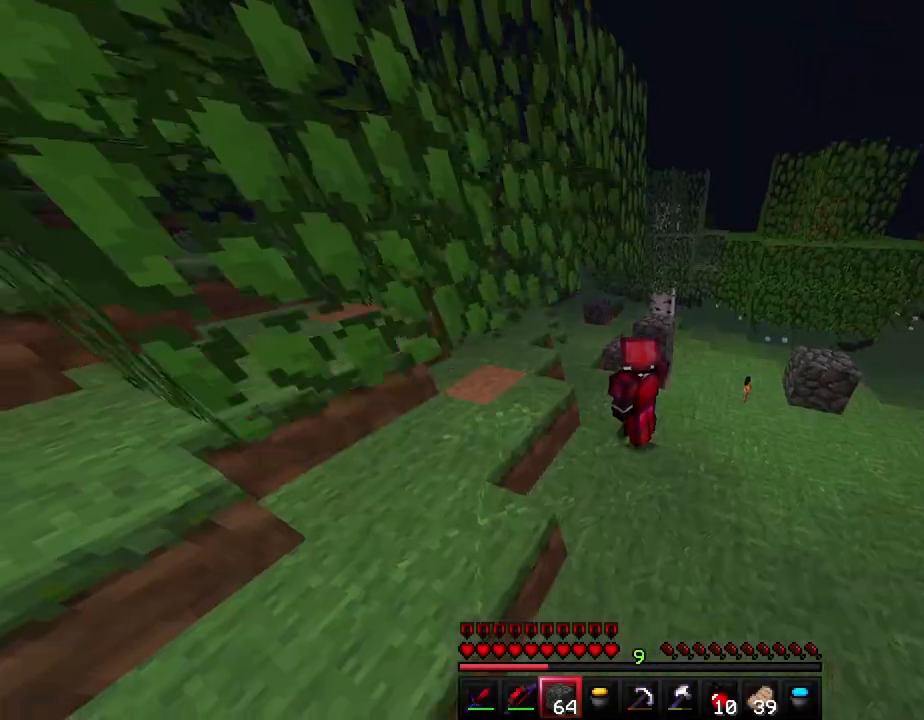
{"keys": ["ctrl", "d", "space", "w"], "events": [[17, "w", "down"], [83, "f", "up"], [283, "d", "down"], [333, "ctrl", "down"], [367, "space", "down"]]}
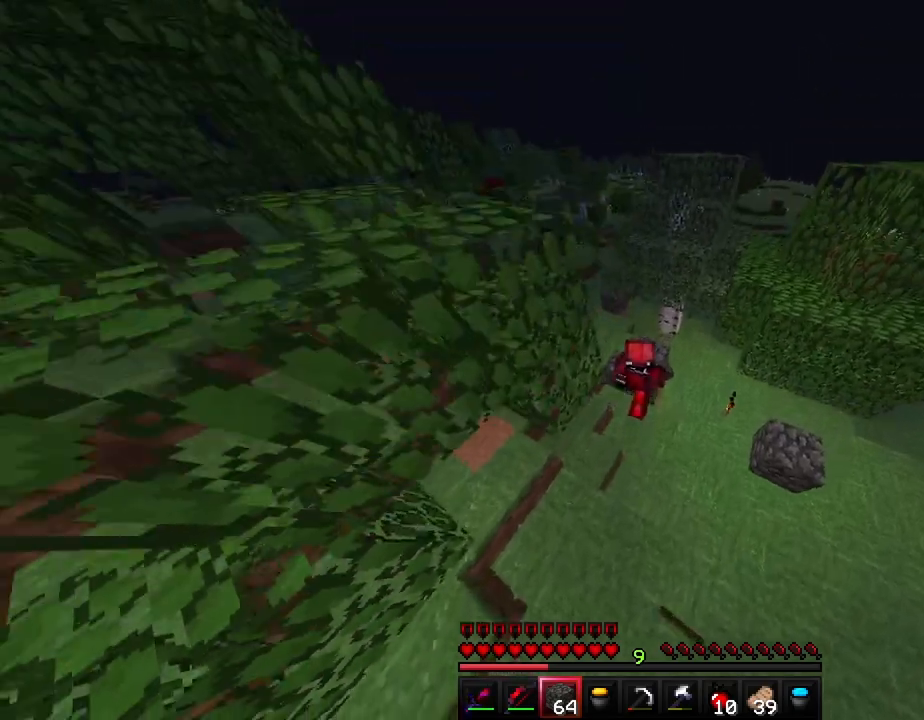
{"keys": ["a"], "events": [[50, "space", "up"], [133, "d", "up"], [167, "a", "down"], [200, "ctrl", "up"], [283, "w", "up"]]}
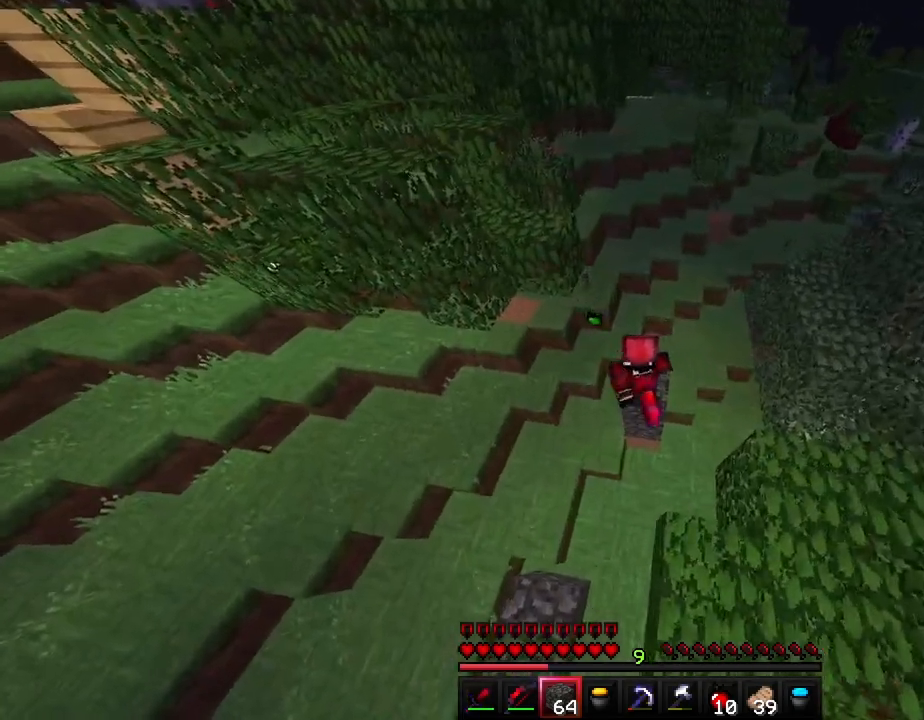
{"keys": ["w"], "events": [[83, "a", "up"], [350, "w", "down"]]}
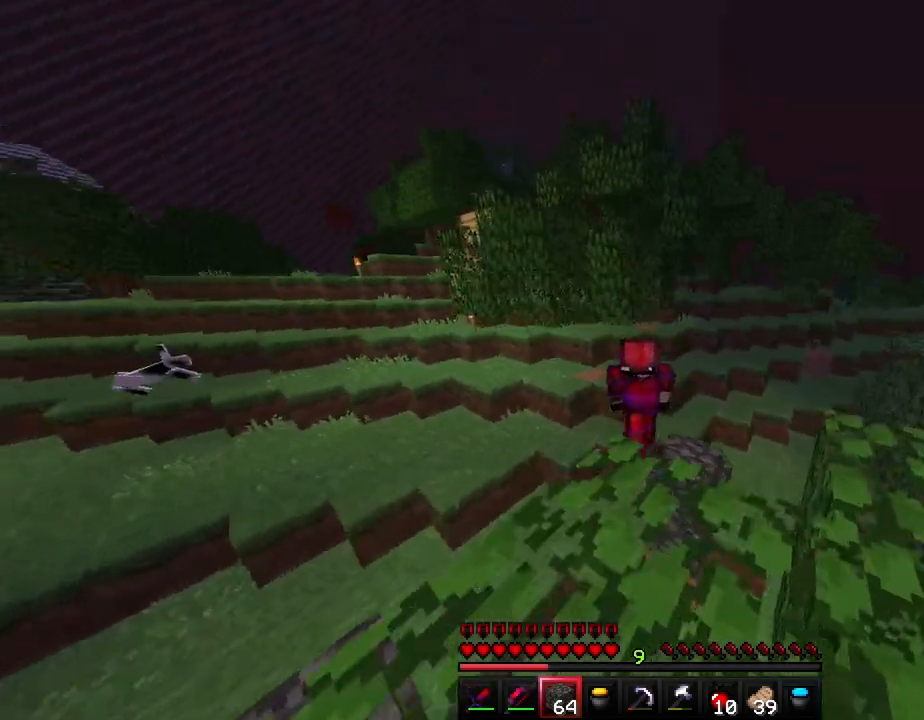
{"keys": [], "events": [[233, "w", "up"]]}
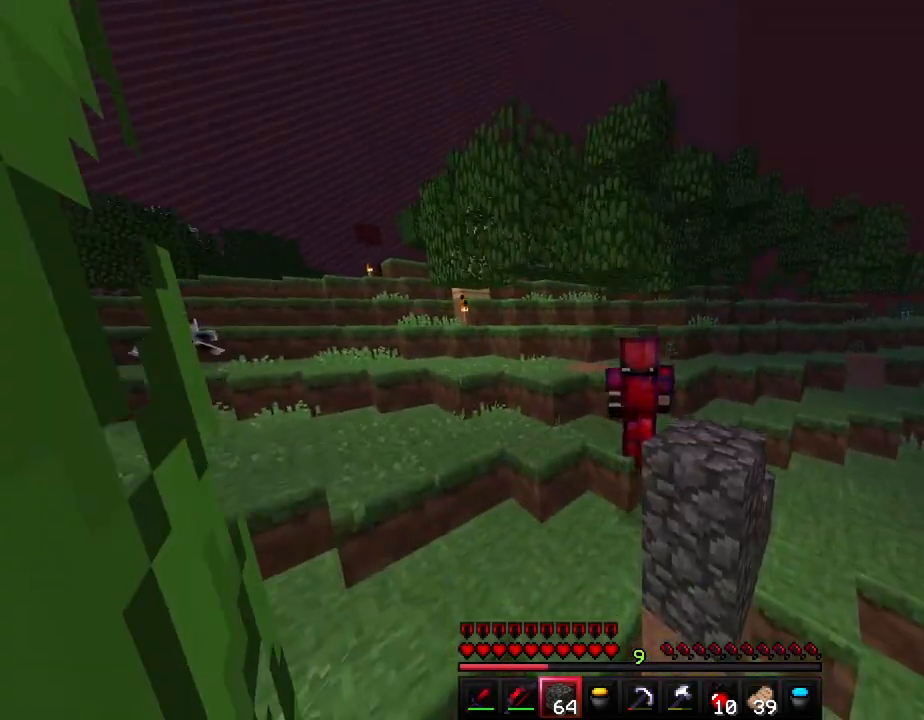
{"keys": ["a"], "events": [[67, "f", "down"], [133, "f", "up"], [217, "f", "down"], [267, "f", "up"], [417, "a", "down"]]}
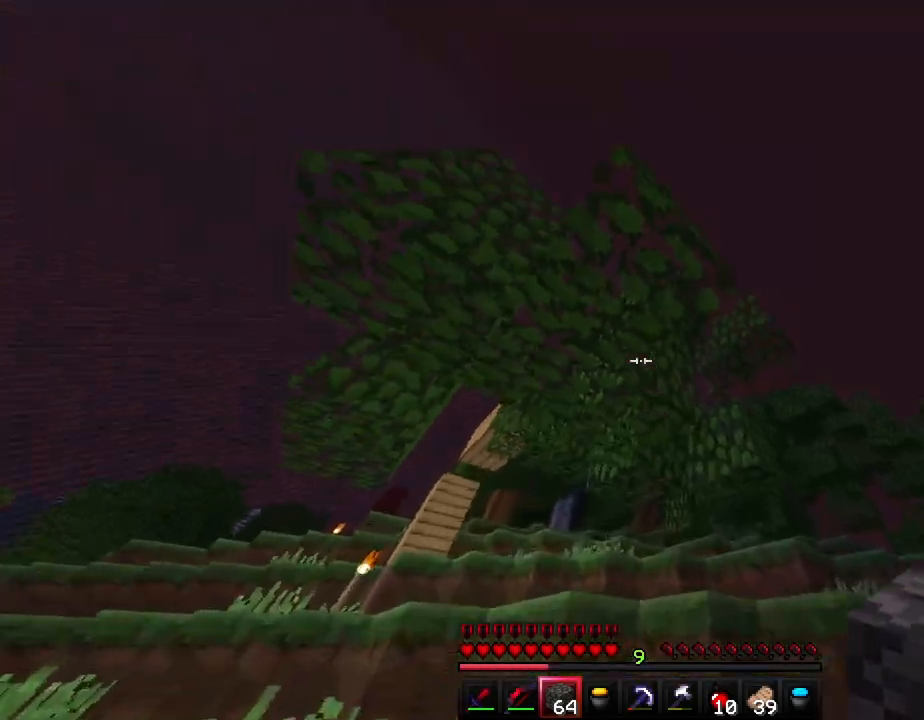
{"keys": ["s"], "events": [[33, "a", "up"], [483, "s", "down"]]}
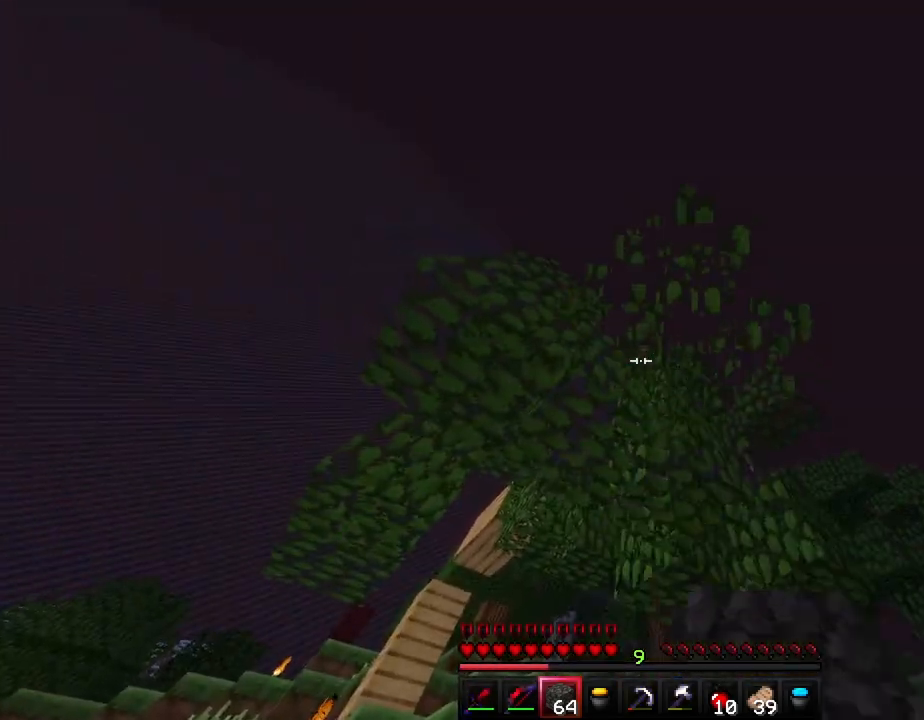
{"keys": [], "events": [[33, "s", "up"]]}
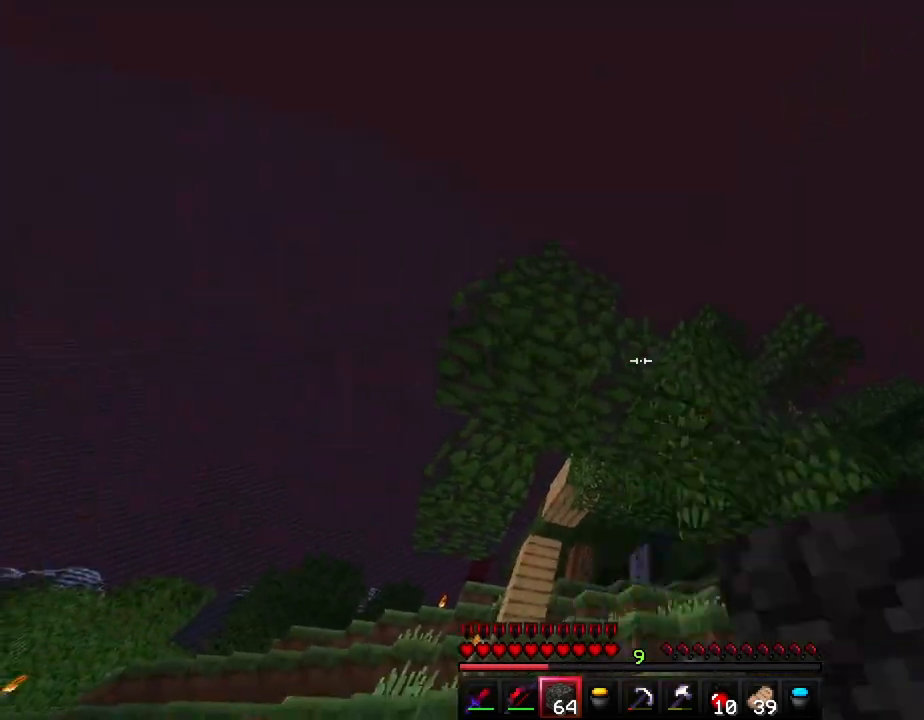
{"keys": [], "events": []}
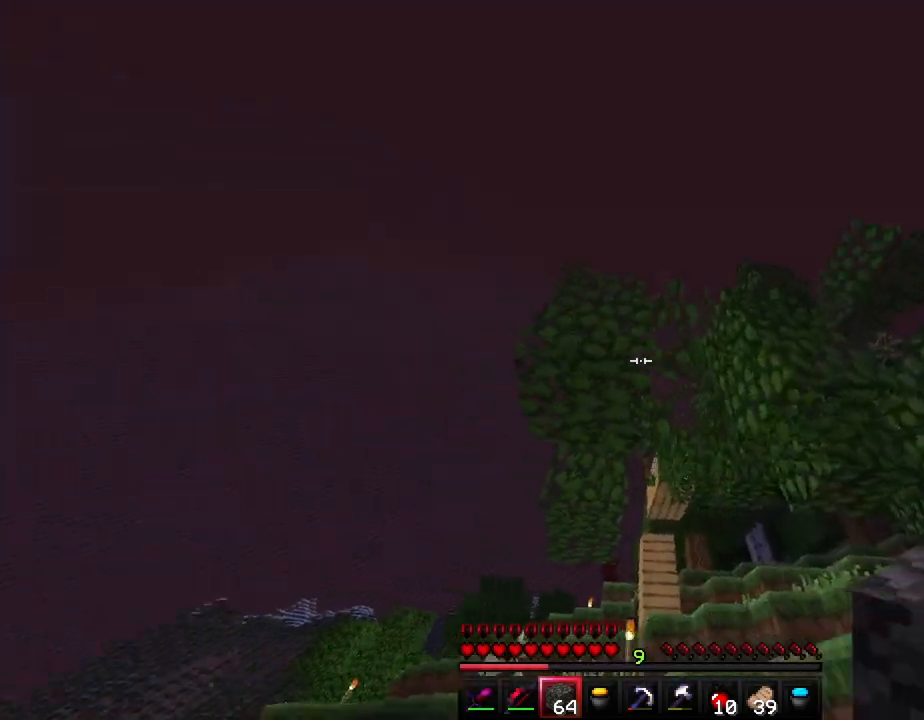
{"keys": [], "events": [[233, "a", "down"], [283, "a", "up"], [283, "e", "down"], [350, "e", "up"]]}
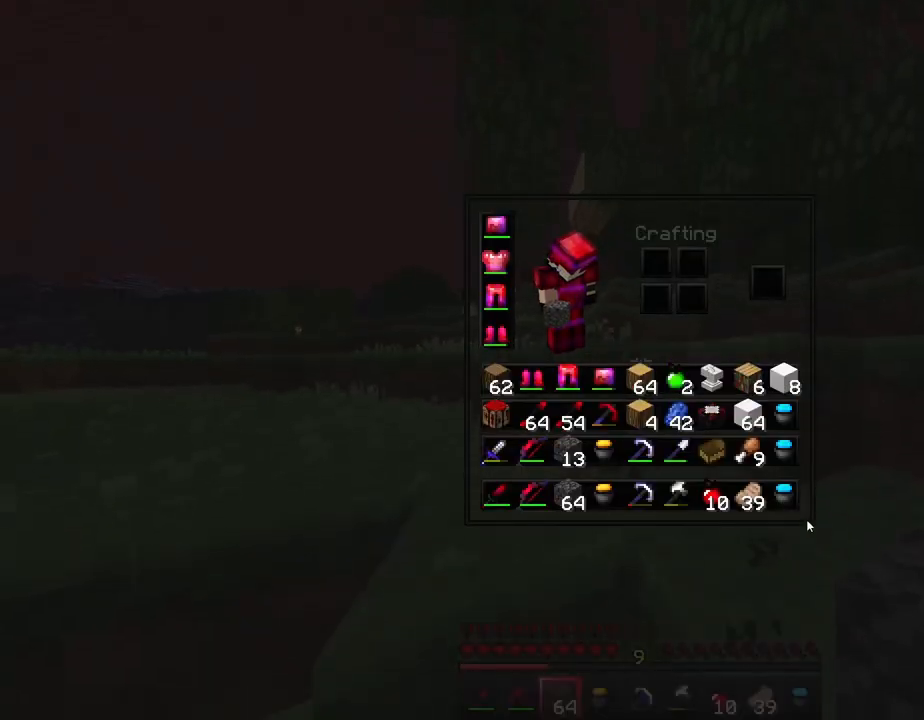
{"keys": ["a", "ctrl", "space", "w"], "events": [[233, "e", "down"], [300, "e", "up"], [350, "a", "down"], [467, "space", "down"], [483, "ctrl", "down"], [500, "w", "down"]]}
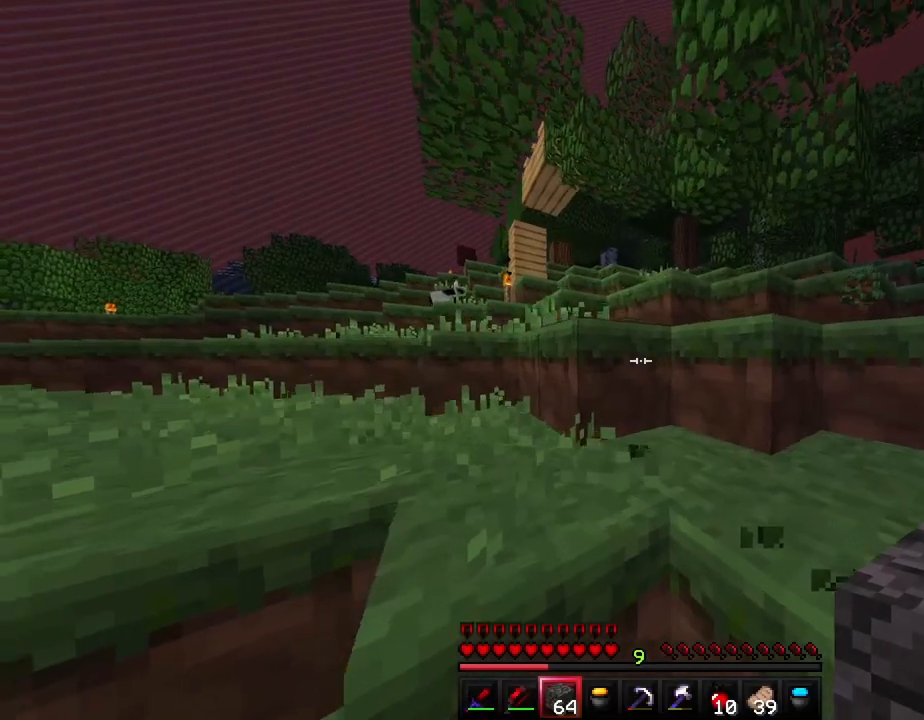
{"keys": ["space", "w"], "events": [[150, "space", "up"], [200, "ctrl", "up"], [283, "a", "up"], [467, "space", "down"]]}
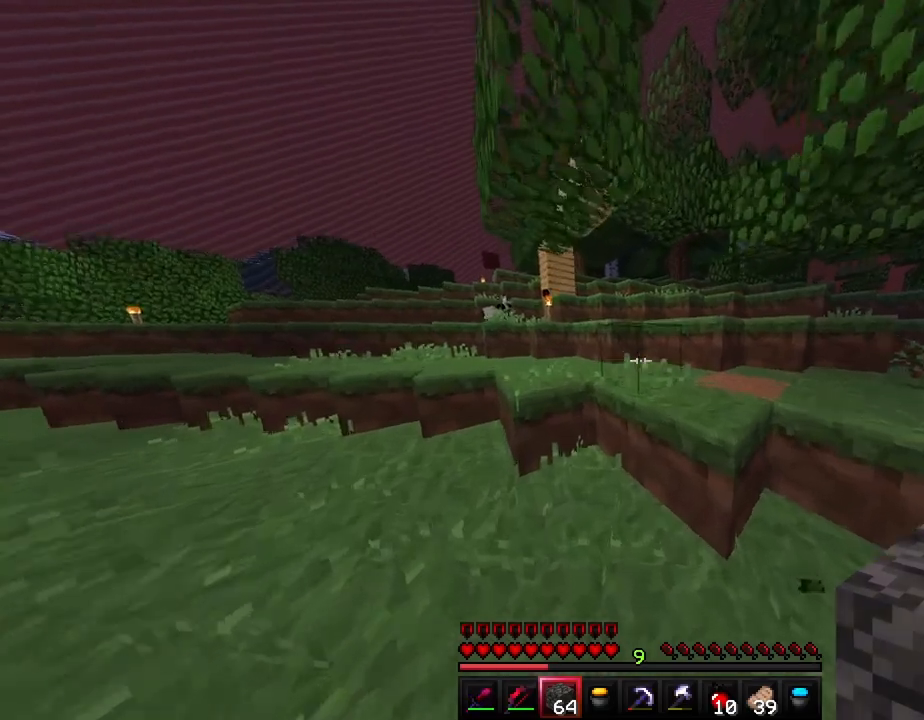
{"keys": ["space", "w"], "events": [[217, "space", "up"], [483, "space", "down"]]}
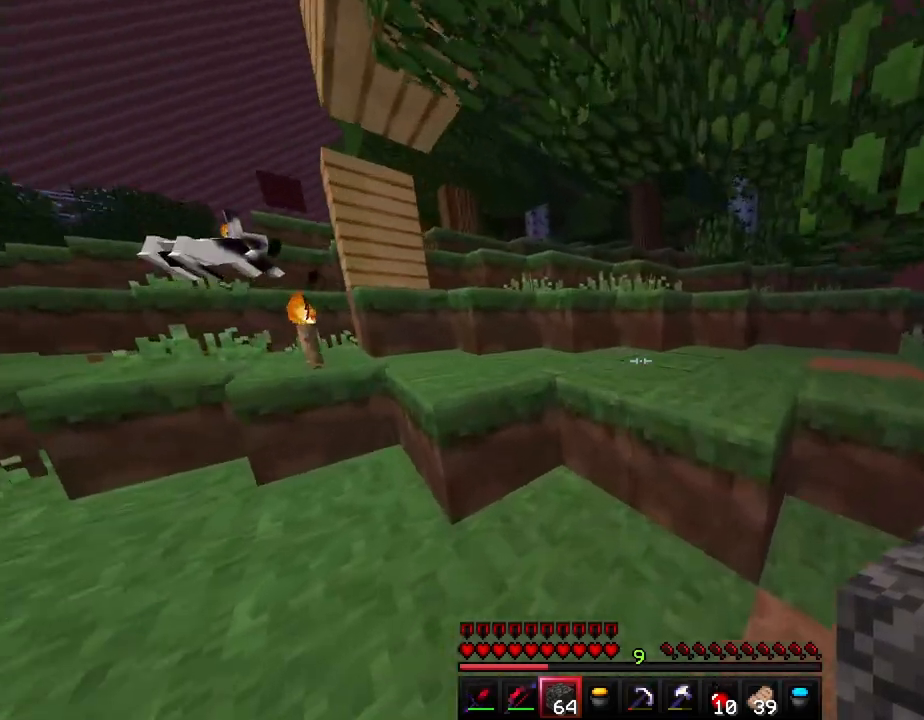
{"keys": ["a", "w"], "events": [[50, "a", "down"], [150, "space", "up"]]}
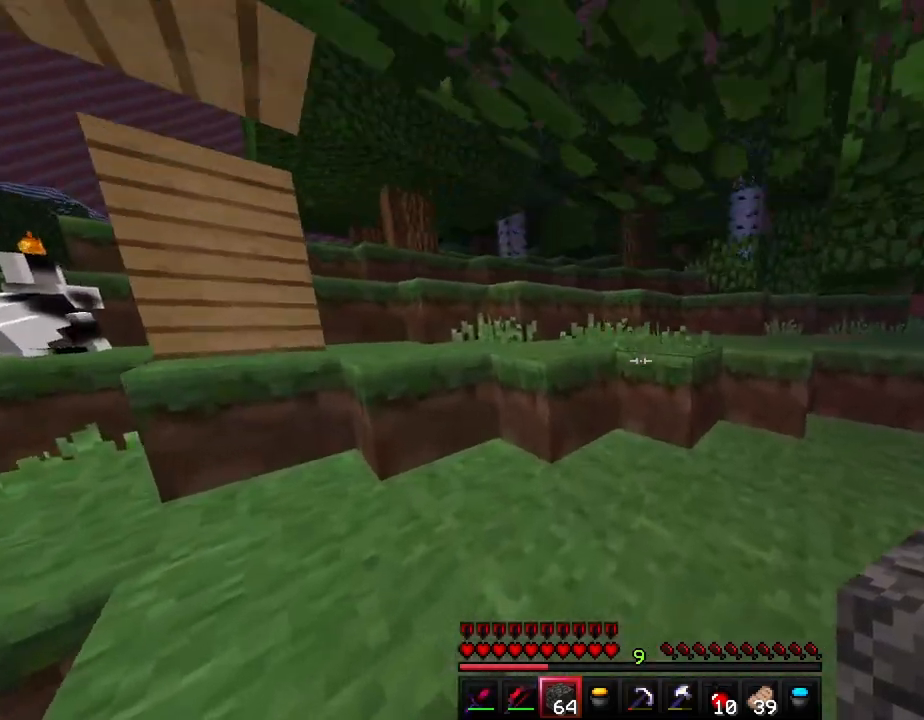
{"keys": ["d", "w"], "events": [[117, "space", "down"], [200, "w", "up"], [283, "space", "up"], [317, "w", "down"], [350, "a", "up"], [417, "d", "down"]]}
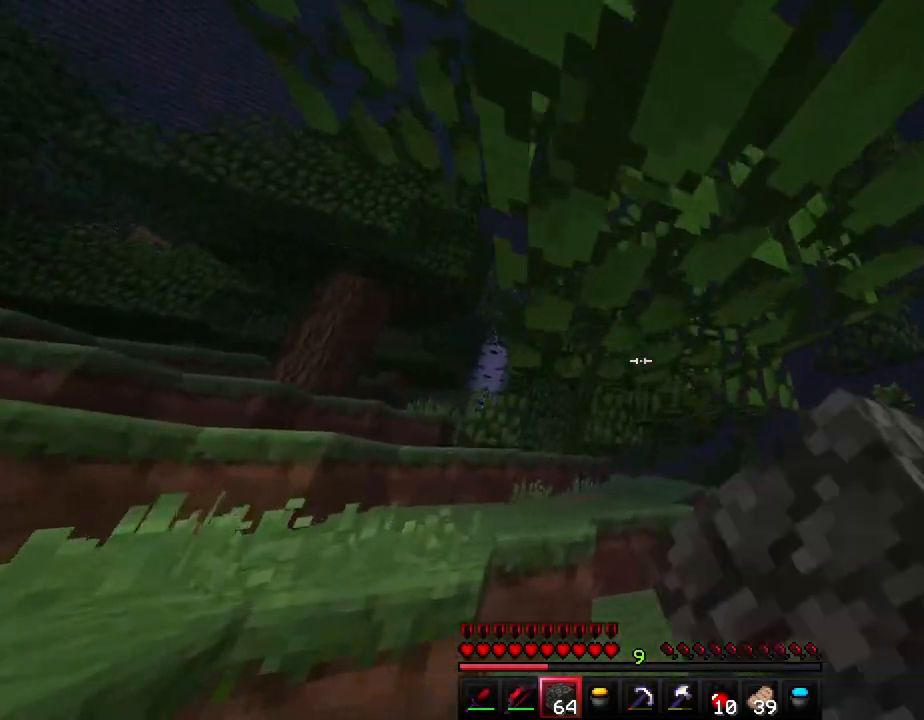
{"keys": [], "events": [[183, "d", "up"], [267, "w", "up"]]}
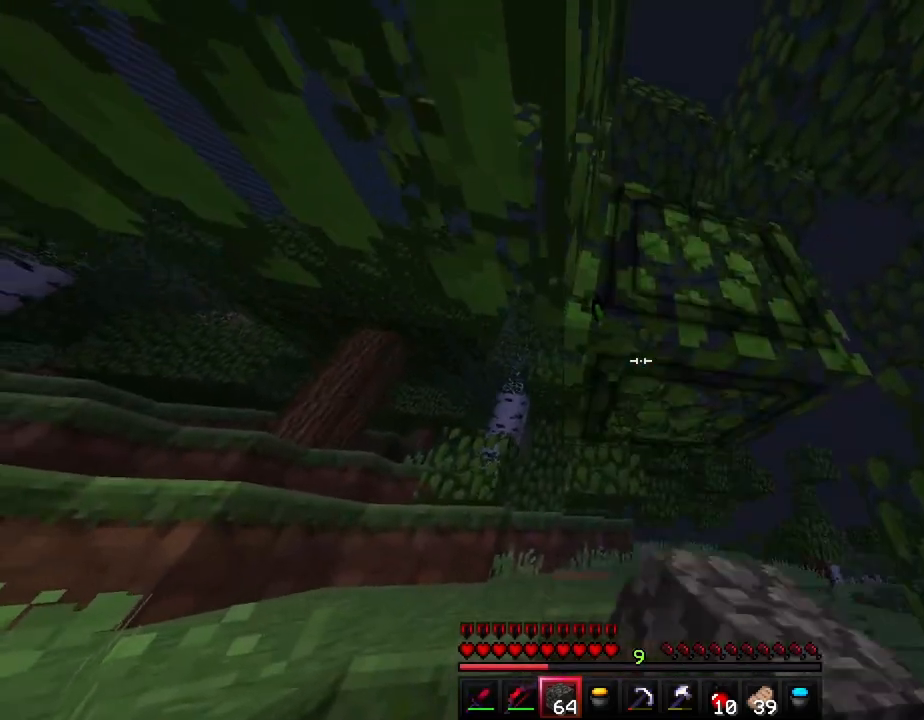
{"keys": [], "events": [[283, "w", "down"], [450, "w", "up"]]}
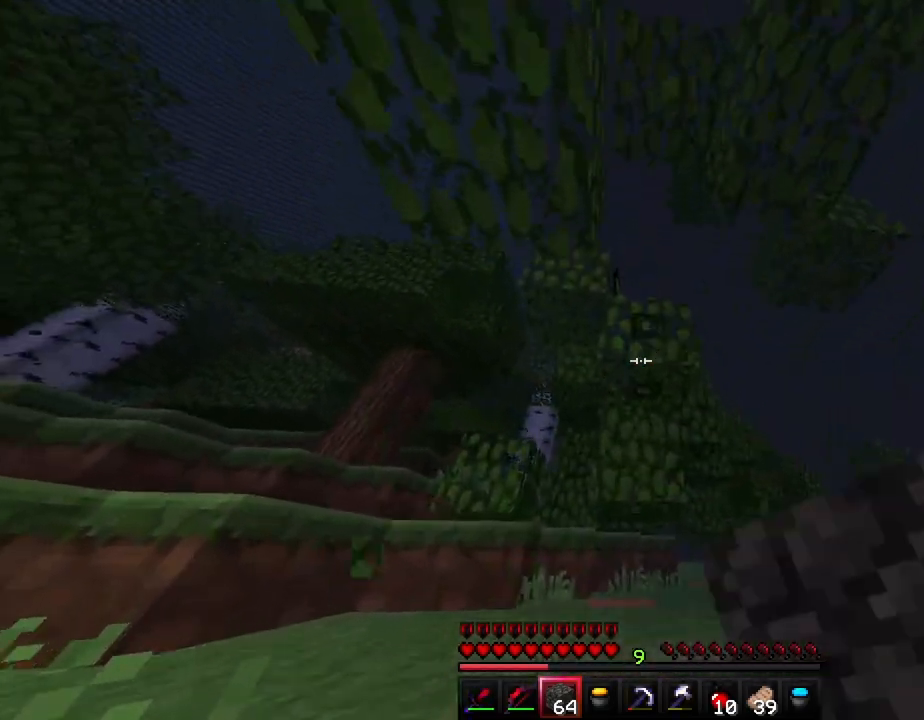
{"keys": ["space", "w"], "events": [[333, "w", "down"], [483, "space", "down"]]}
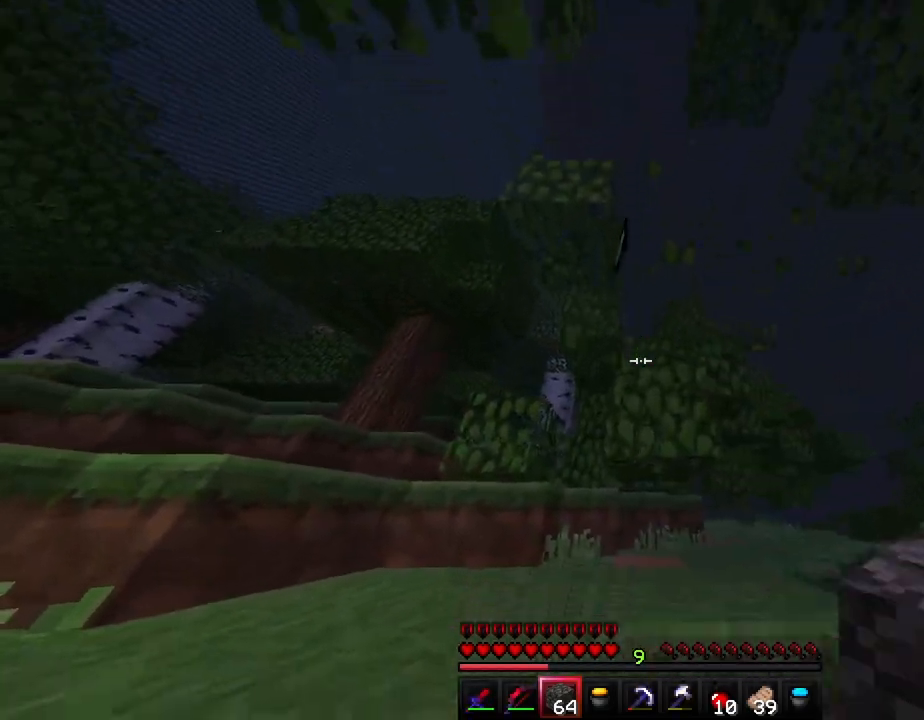
{"keys": [], "events": [[183, "space", "up"], [250, "e", "down"], [283, "w", "up"], [350, "e", "up"]]}
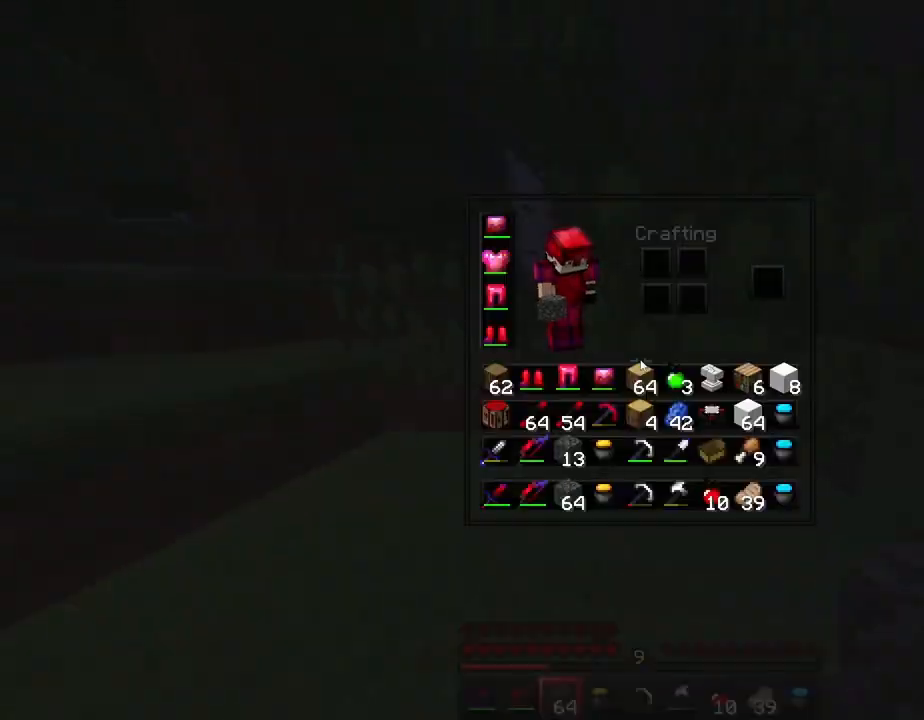
{"keys": ["e"], "events": [[133, "e", "down"], [233, "a", "down"], [250, "e", "up"], [283, "w", "down"], [400, "a", "up"], [400, "e", "down"], [467, "w", "up"]]}
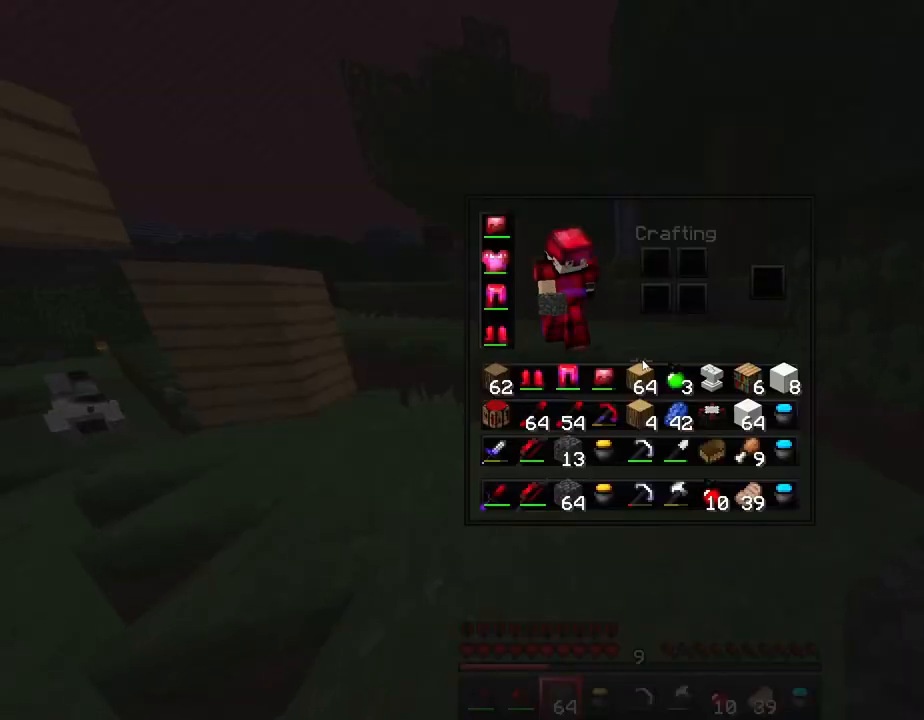
{"keys": [], "events": [[17, "e", "up"]]}
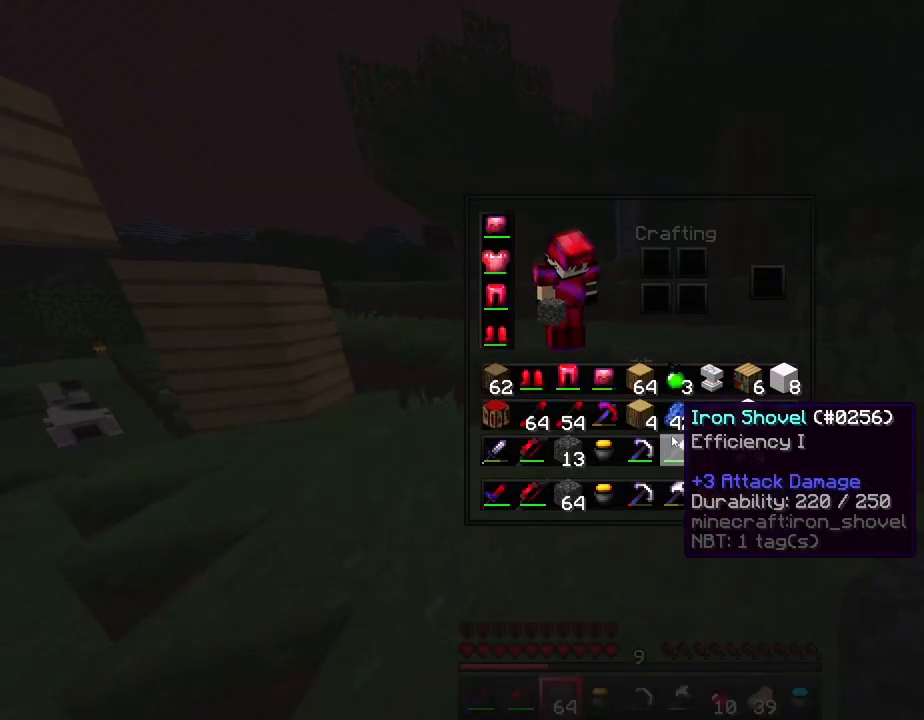
{"keys": ["d"], "events": [[150, "e", "down"], [250, "e", "up"], [417, "d", "down"]]}
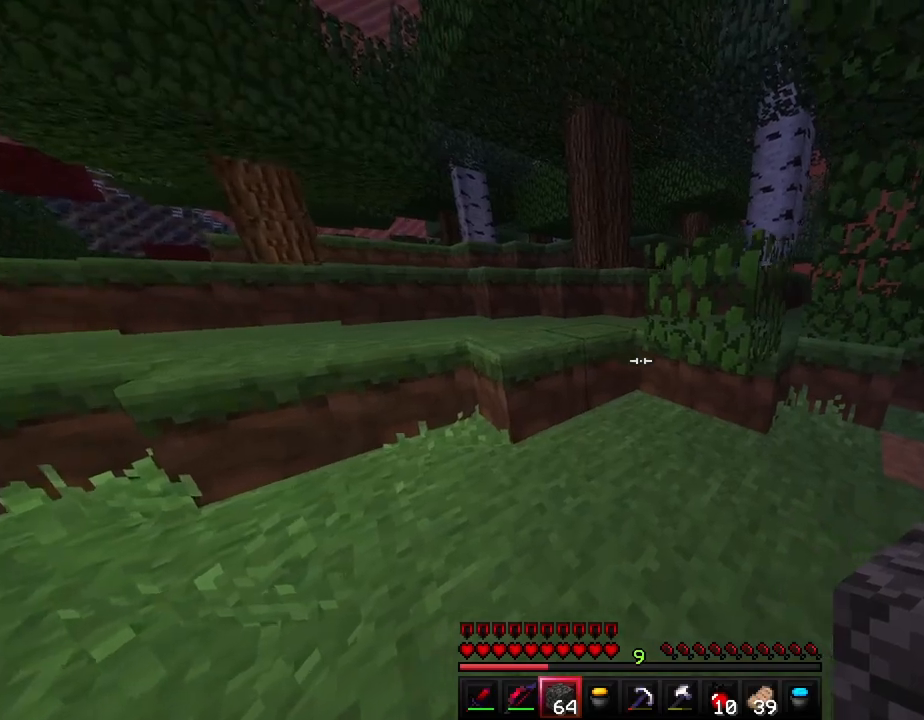
{"keys": ["ctrl", "w"], "events": [[317, "ctrl", "down"], [317, "w", "down"], [467, "d", "up"]]}